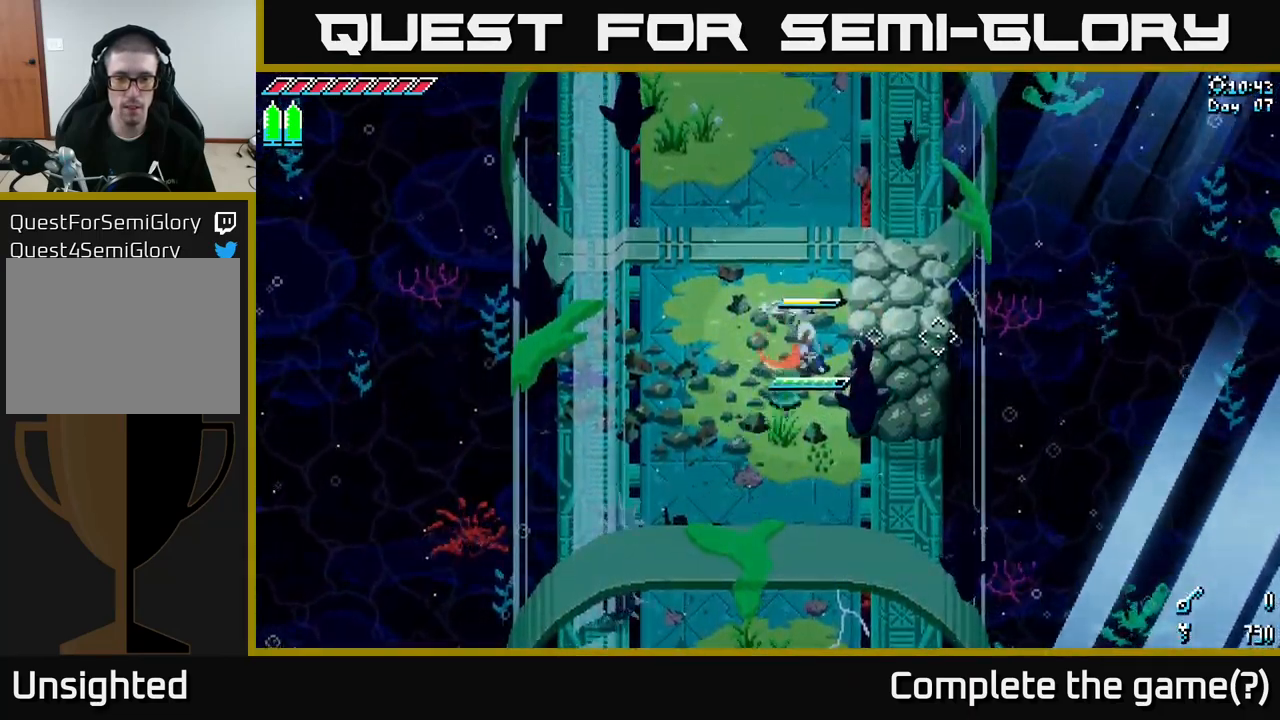
Gameplay with a controller (Xbox layout); each line is a JSON object with the inputs held at the frame after it. "events" lists button and stick changes between this image and that frame as [ms after this image, input, new state], when the widget could be followed in between.
{"buttons": [], "left_stick": "center", "right_stick": "center", "events": [[300, "A", "down"], [467, "A", "up"]]}
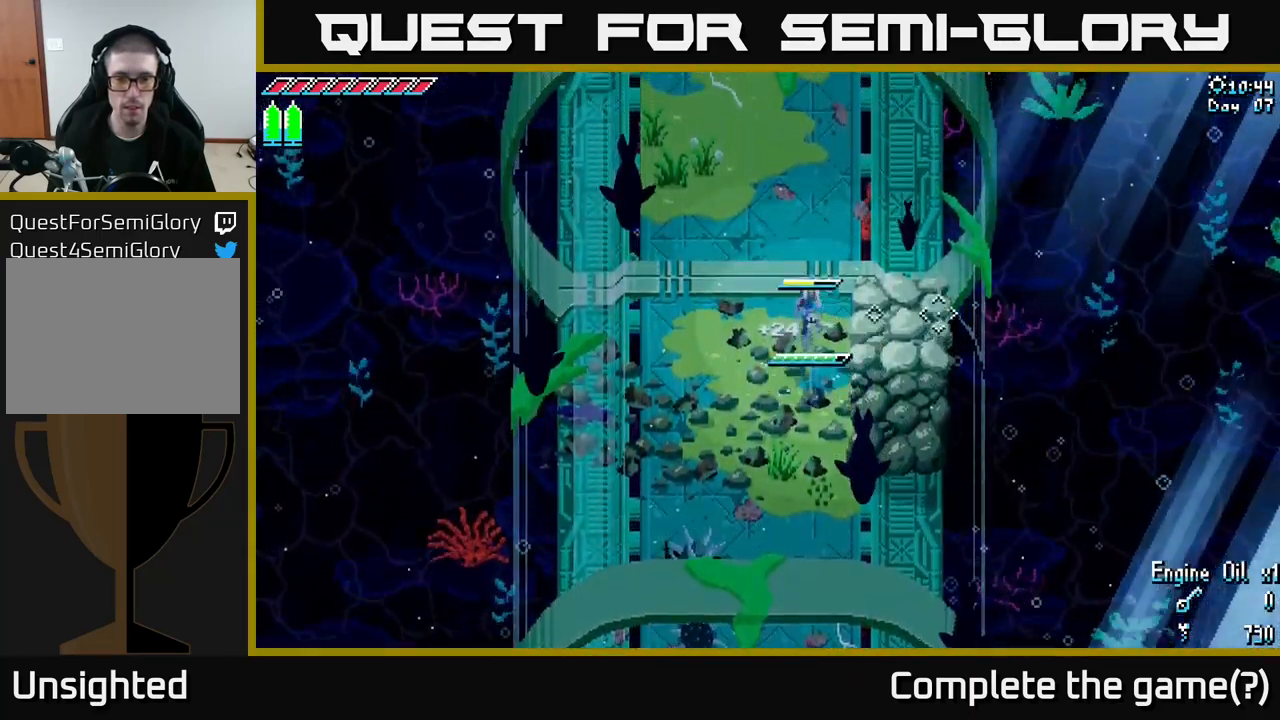
{"buttons": [], "left_stick": "right", "right_stick": "center", "events": [[150, "A", "down"], [300, "A", "up"], [417, "left_stick", "right"]]}
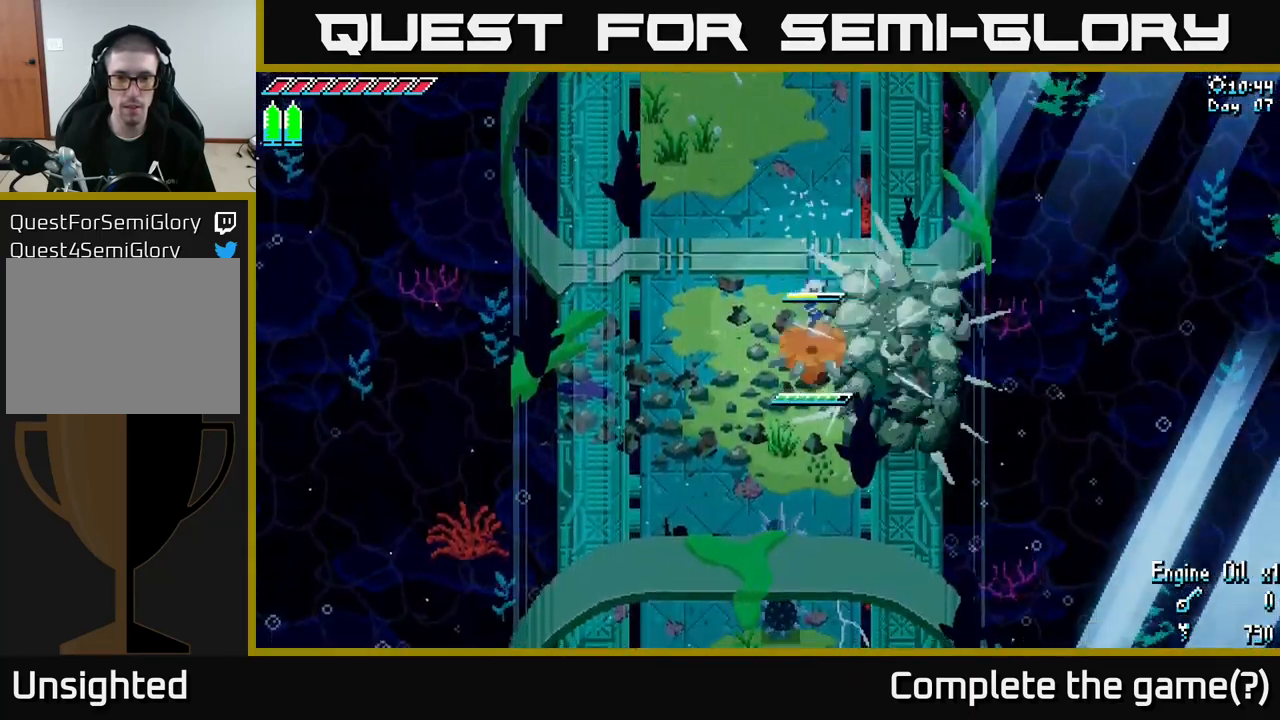
{"buttons": [], "left_stick": "down-left", "right_stick": "center", "events": [[283, "A", "down"], [317, "left_stick", "down-left"], [400, "A", "up"]]}
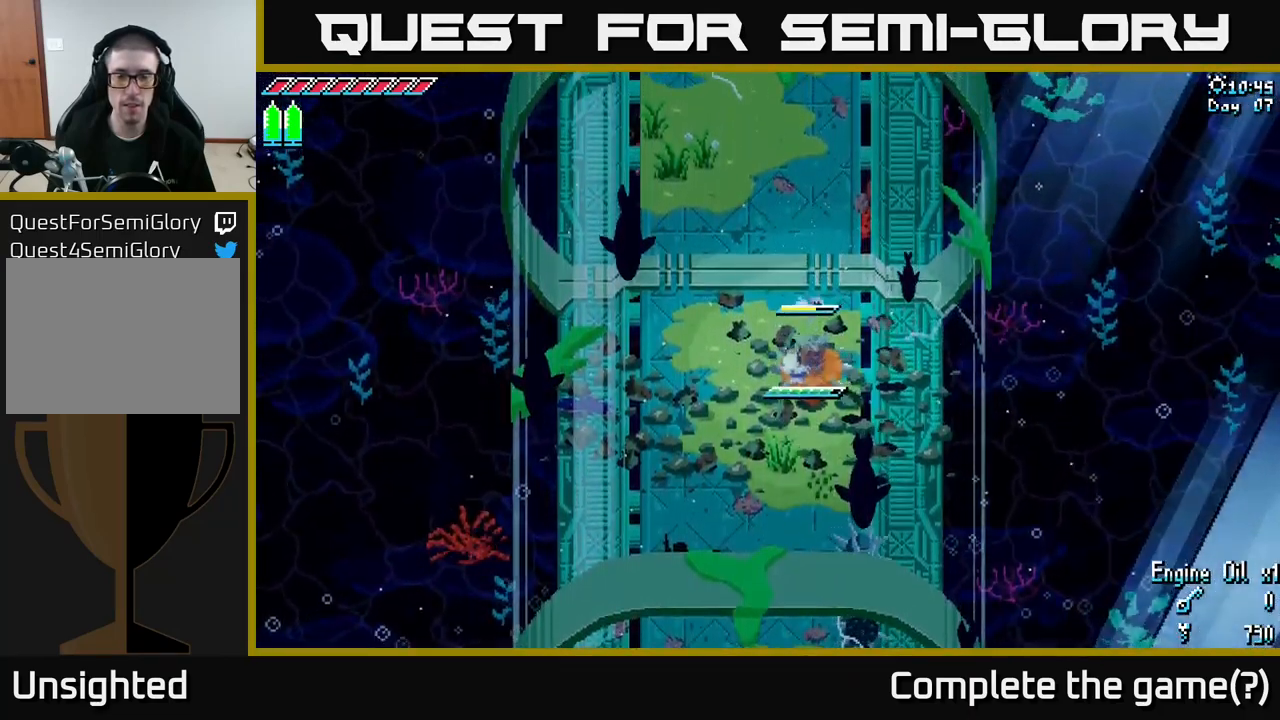
{"buttons": [], "left_stick": "right", "right_stick": "center", "events": [[100, "left_stick", "down-right"], [200, "left_stick", "right"]]}
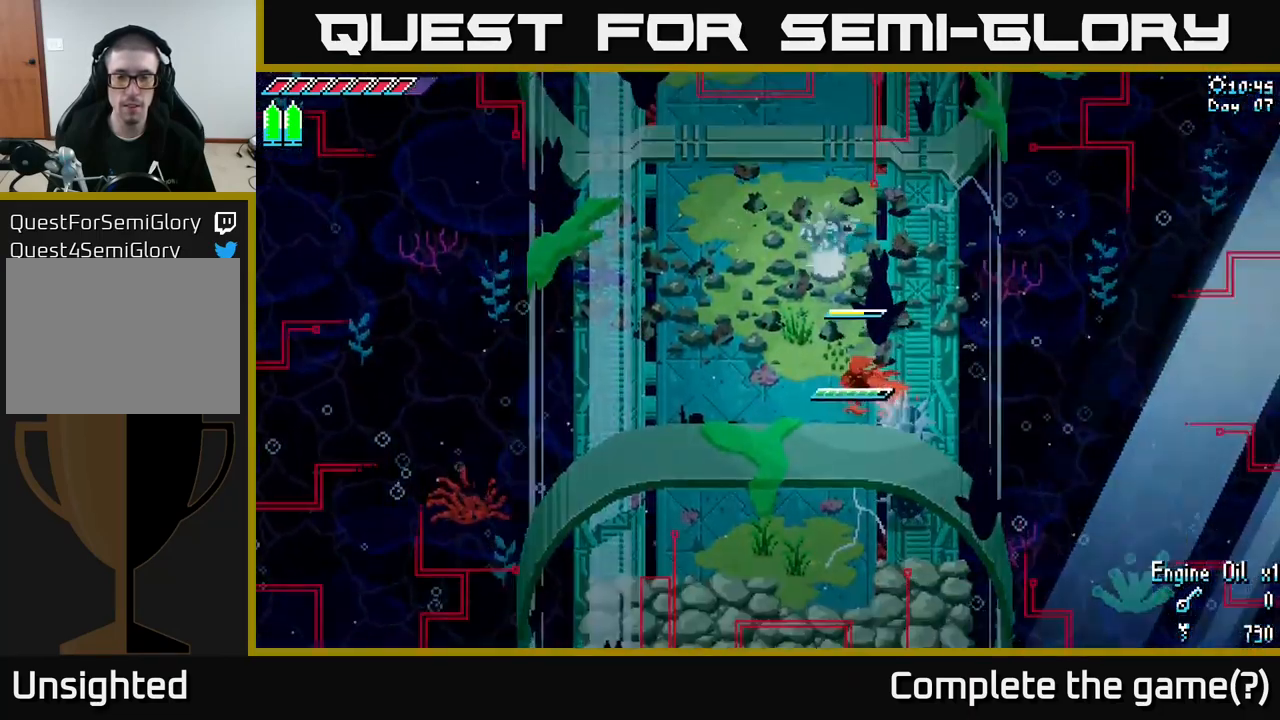
{"buttons": [], "left_stick": "up-right", "right_stick": "center", "events": [[67, "left_stick", "up"], [217, "left_stick", "down"], [417, "left_stick", "right"], [467, "left_stick", "up-right"]]}
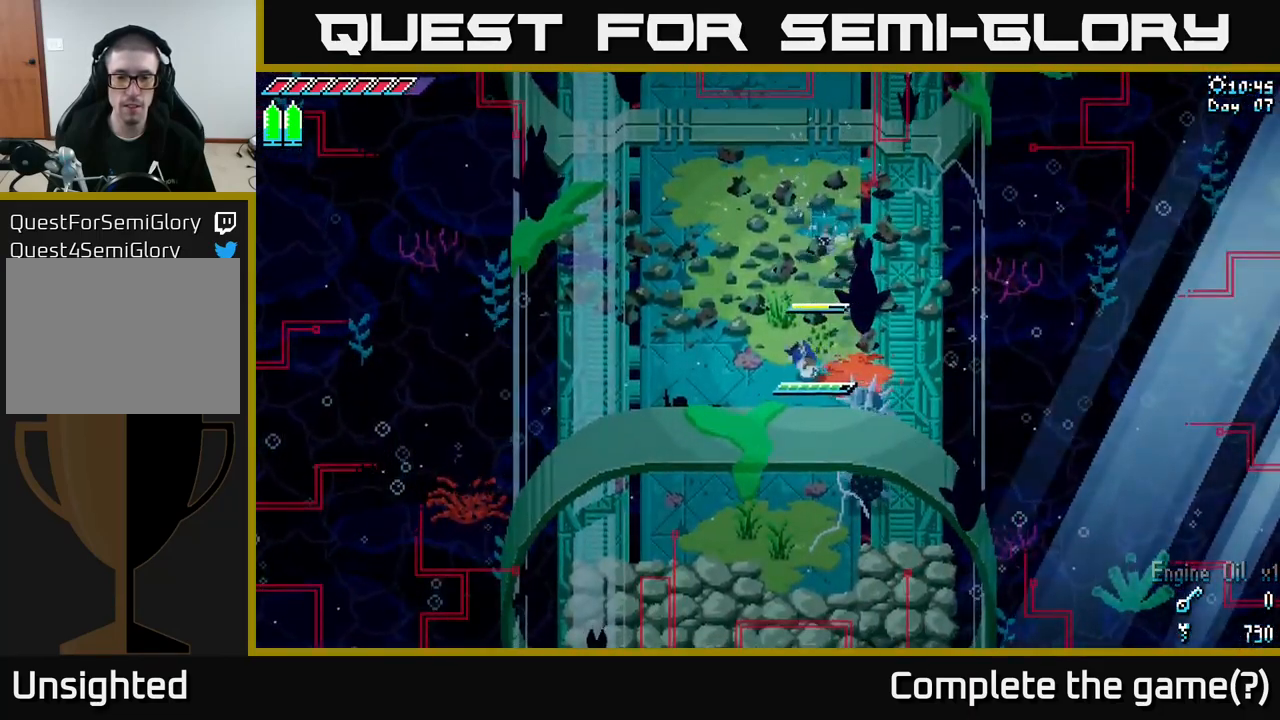
{"buttons": ["X"], "left_stick": "up-right", "right_stick": "center", "events": [[166, "left_stick", "up"], [316, "left_stick", "up-right"], [399, "X", "down"]]}
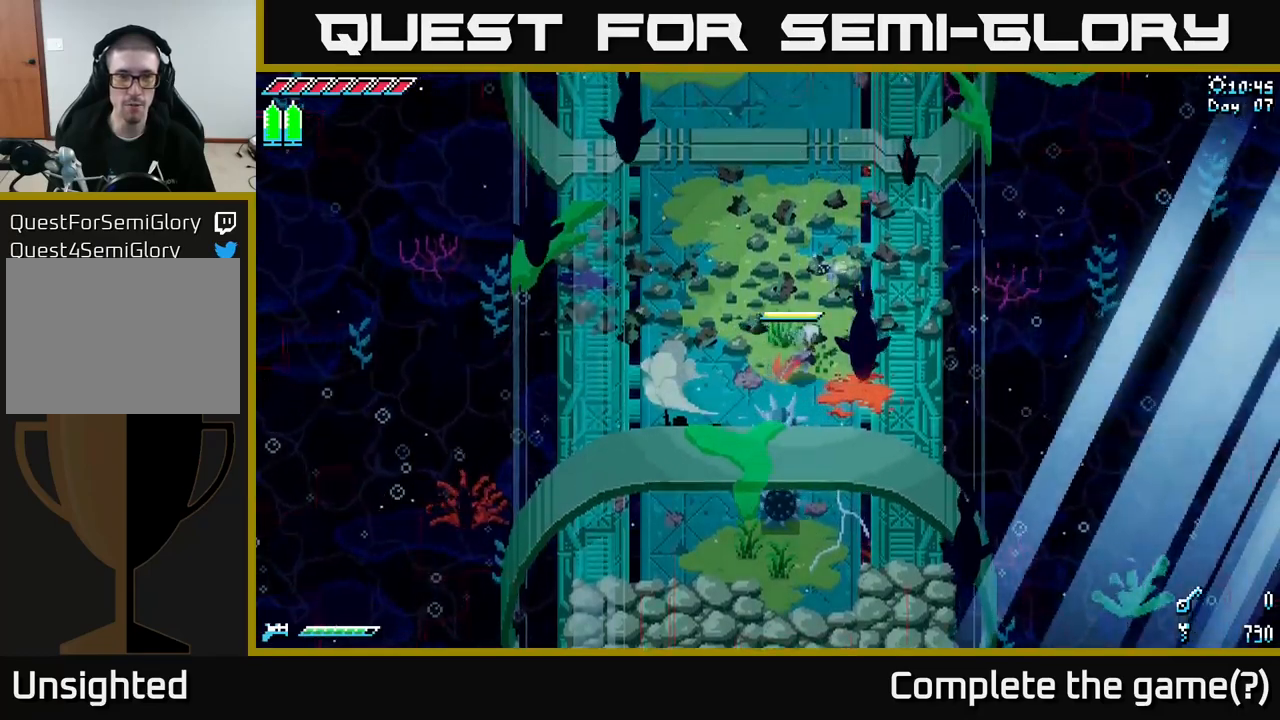
{"buttons": [], "left_stick": "down", "right_stick": "center", "events": [[117, "left_stick", "down-right"], [167, "A", "down"], [300, "A", "up"], [367, "X", "up"], [383, "left_stick", "down"]]}
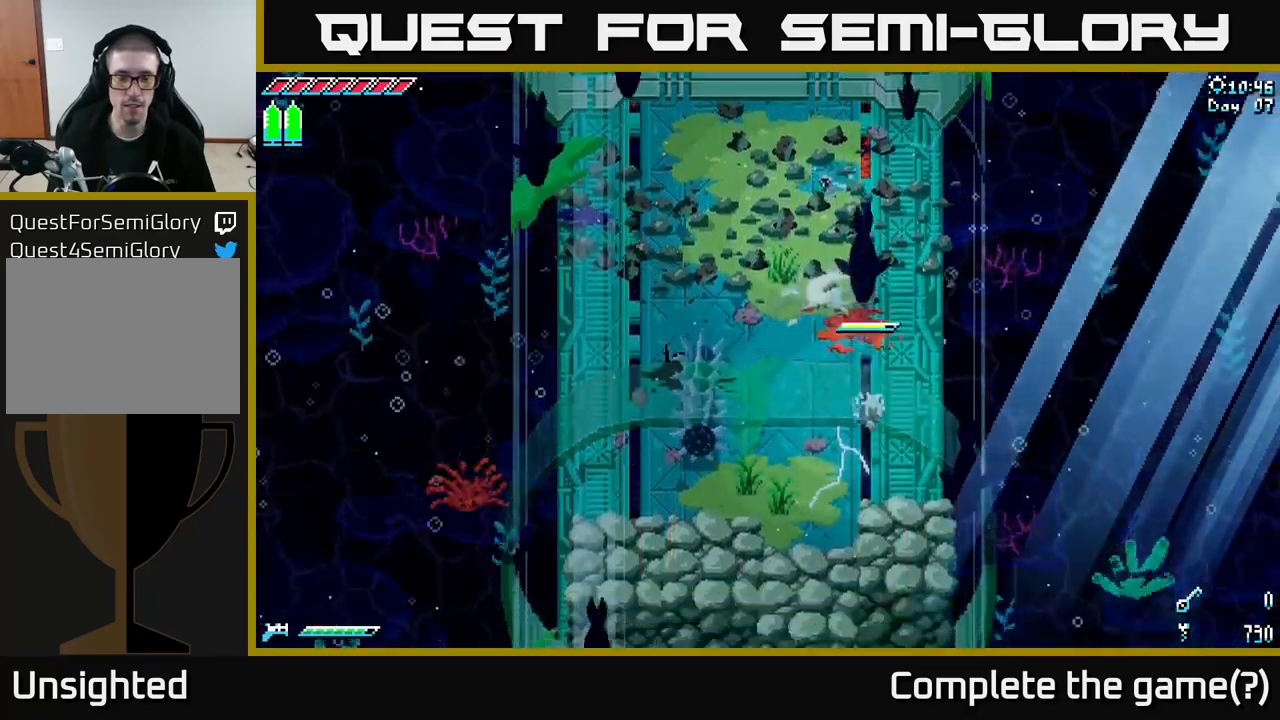
{"buttons": [], "left_stick": "down", "right_stick": "center", "events": [[17, "A", "down"], [83, "left_stick", "down-left"], [200, "A", "up"], [467, "left_stick", "down"]]}
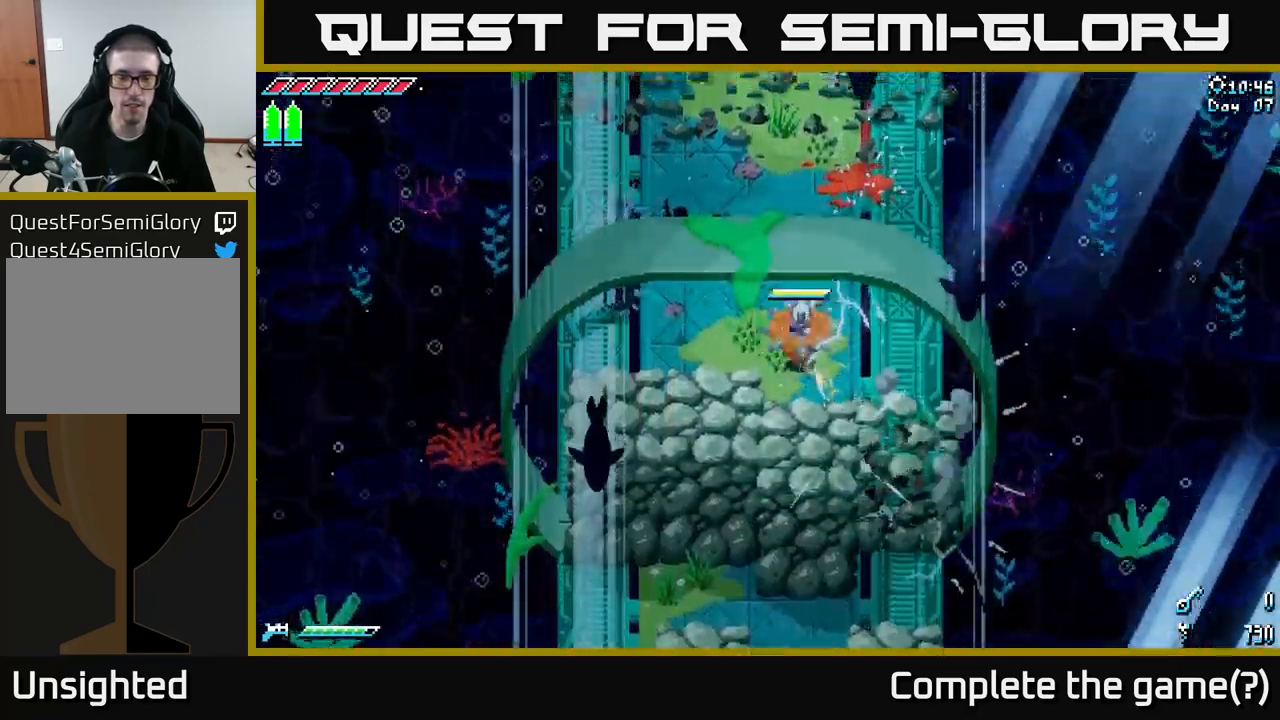
{"buttons": ["A"], "left_stick": "down", "right_stick": "center", "events": [[17, "A", "down"], [83, "A", "up"], [467, "A", "down"]]}
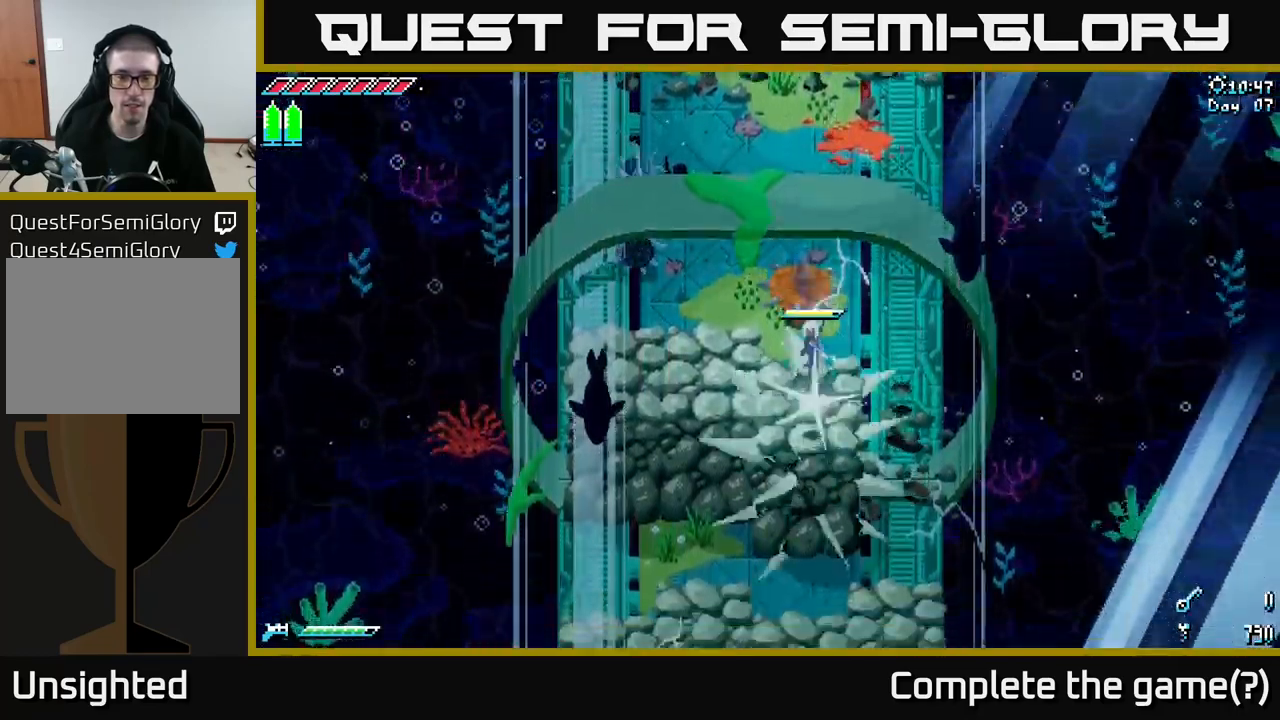
{"buttons": [], "left_stick": "down", "right_stick": "center", "events": [[83, "A", "up"], [217, "left_stick", "center"], [283, "A", "down"], [400, "left_stick", "down"], [417, "A", "up"]]}
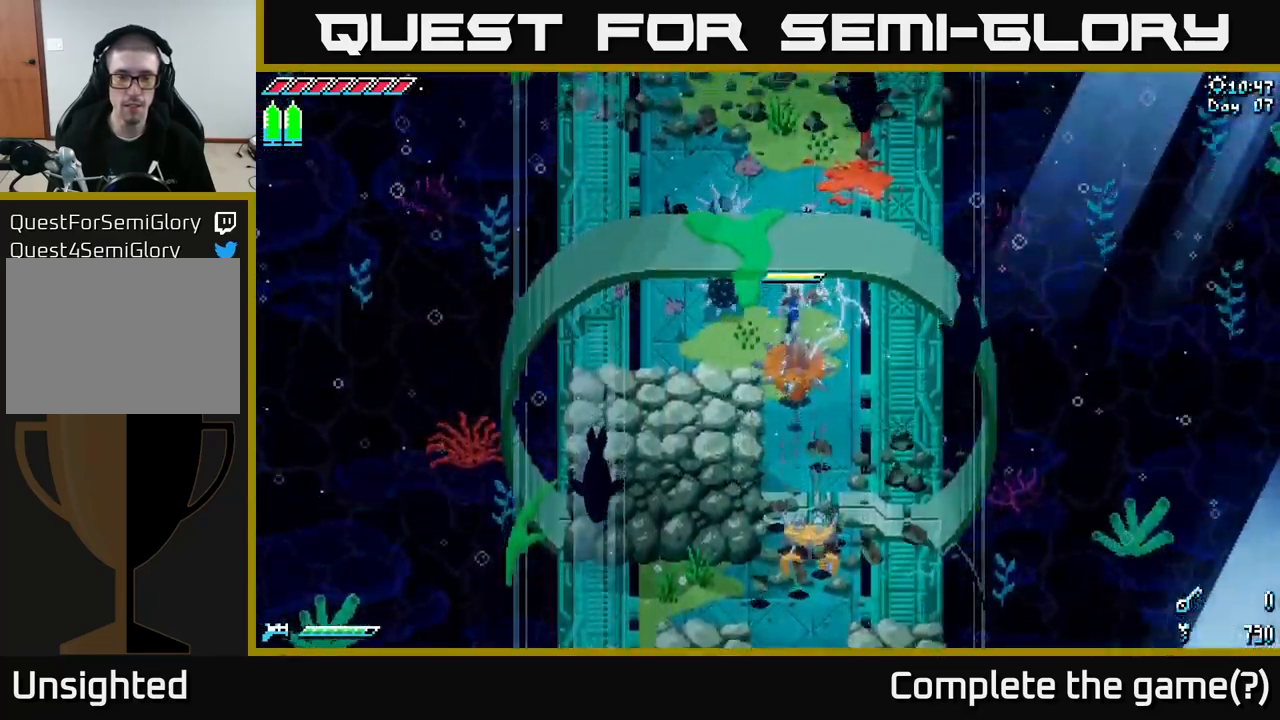
{"buttons": ["A"], "left_stick": "down-left", "right_stick": "center", "events": [[133, "left_stick", "down-left"], [383, "A", "down"]]}
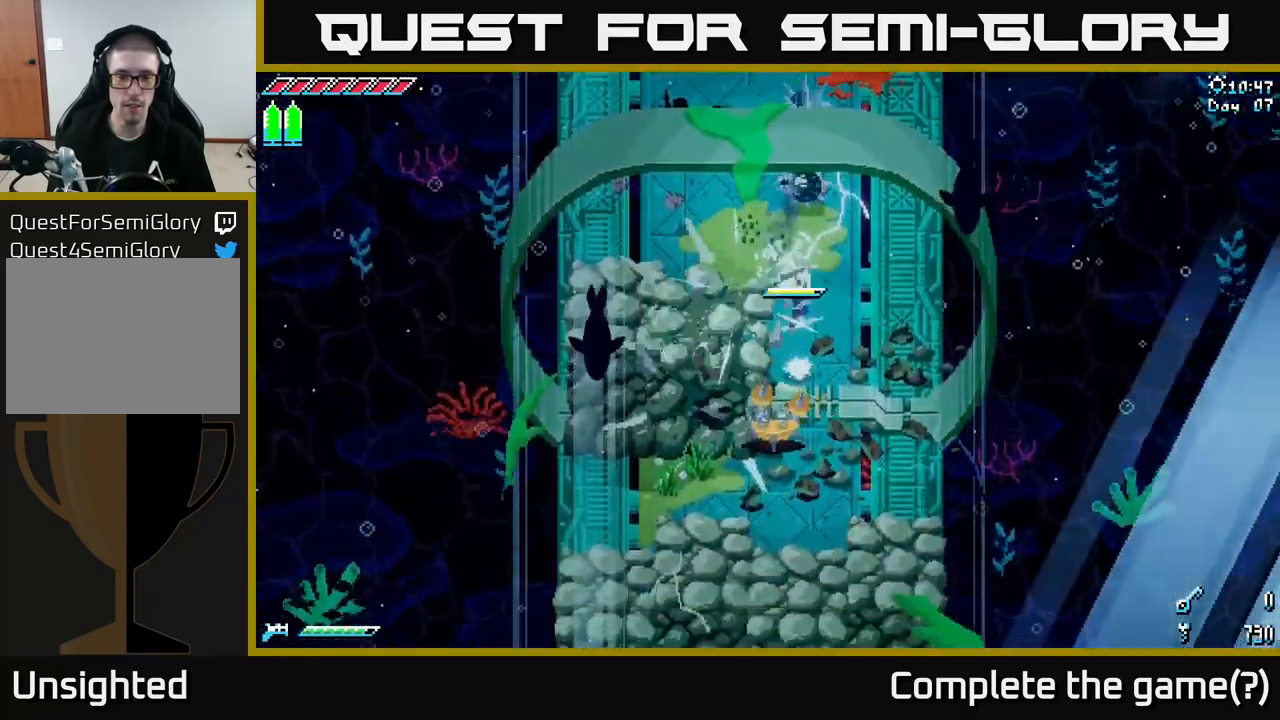
{"buttons": ["A"], "left_stick": "left", "right_stick": "center", "events": [[50, "A", "up"], [167, "A", "down"], [283, "left_stick", "left"], [300, "A", "up"], [400, "A", "down"]]}
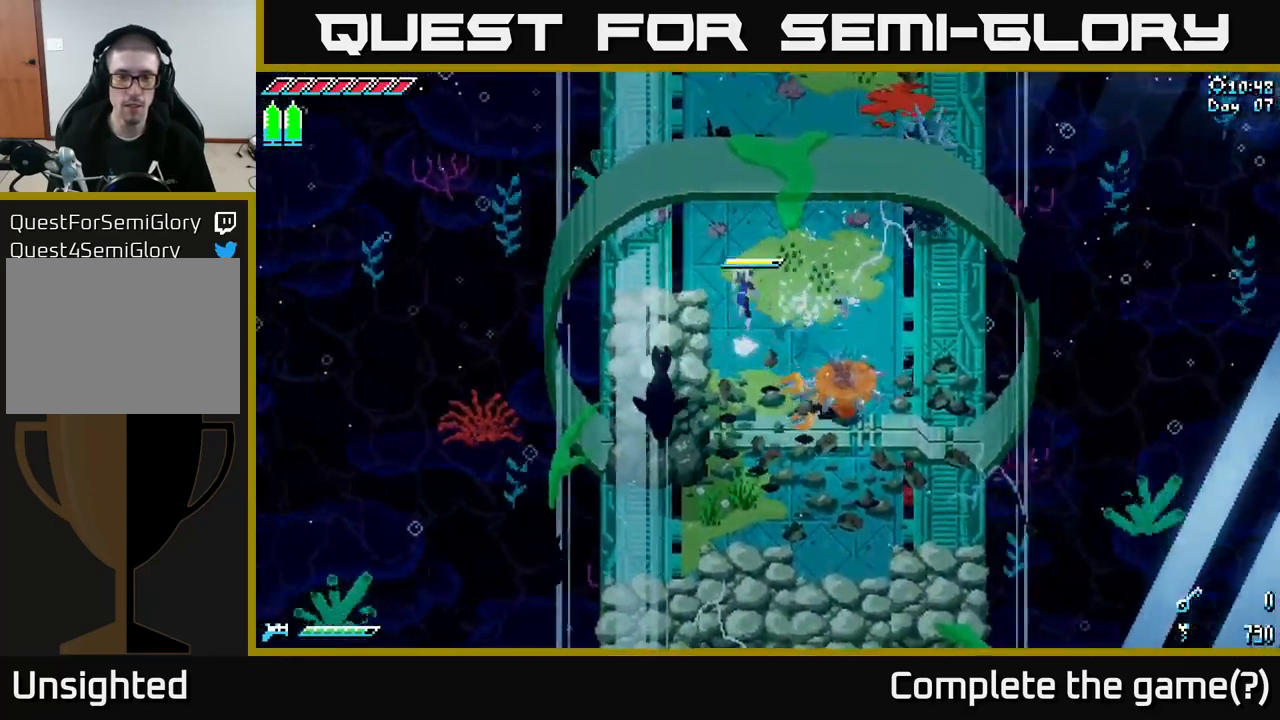
{"buttons": [], "left_stick": "center", "right_stick": "center", "events": [[50, "A", "up"], [483, "left_stick", "center"]]}
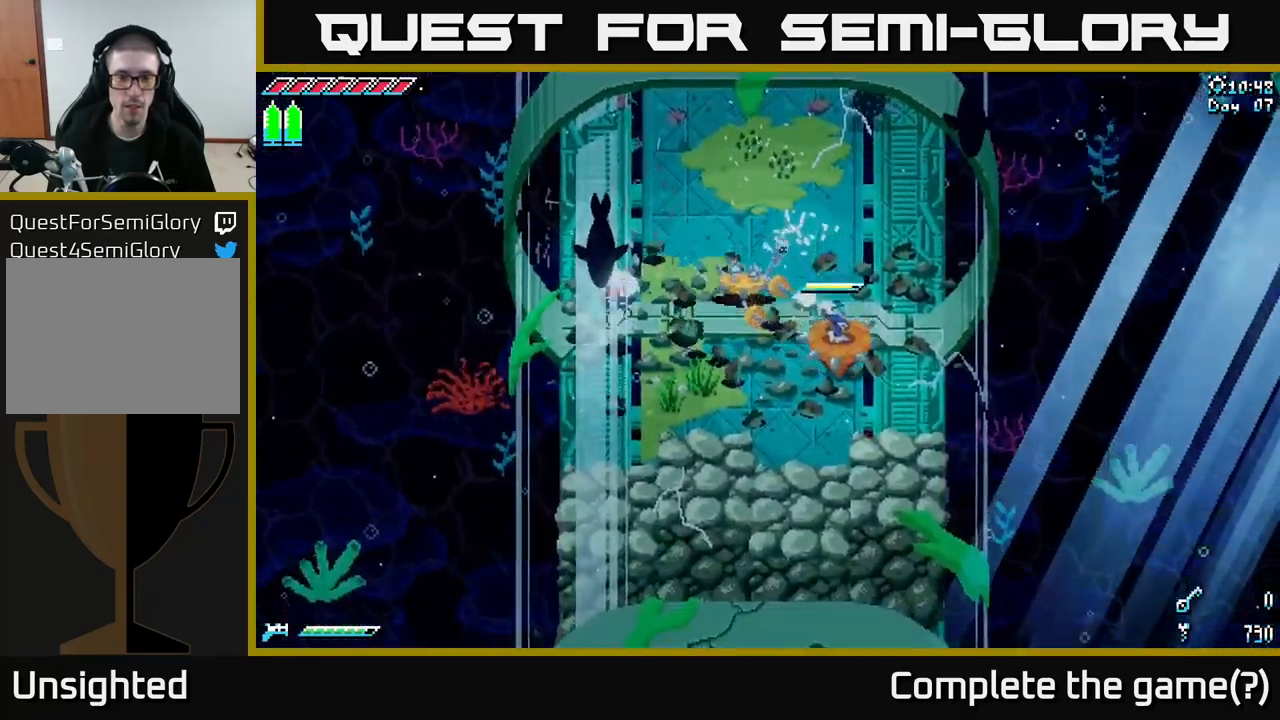
{"buttons": [], "left_stick": "up-left", "right_stick": "center", "events": [[133, "A", "down"], [267, "left_stick", "left"], [283, "A", "up"], [400, "left_stick", "up-left"]]}
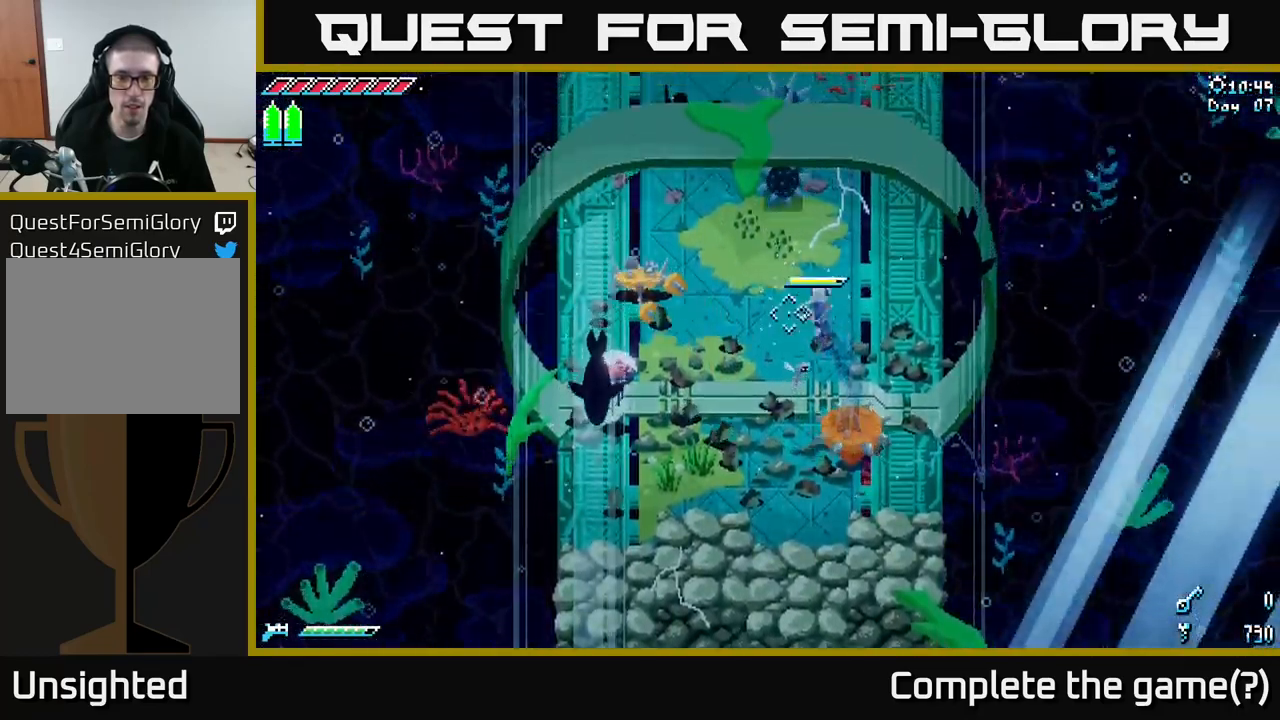
{"buttons": [], "left_stick": "up-left", "right_stick": "center", "events": [[50, "right_stick", "up-left"], [200, "right_stick", "center"], [217, "R2", "down"], [333, "R2", "up"]]}
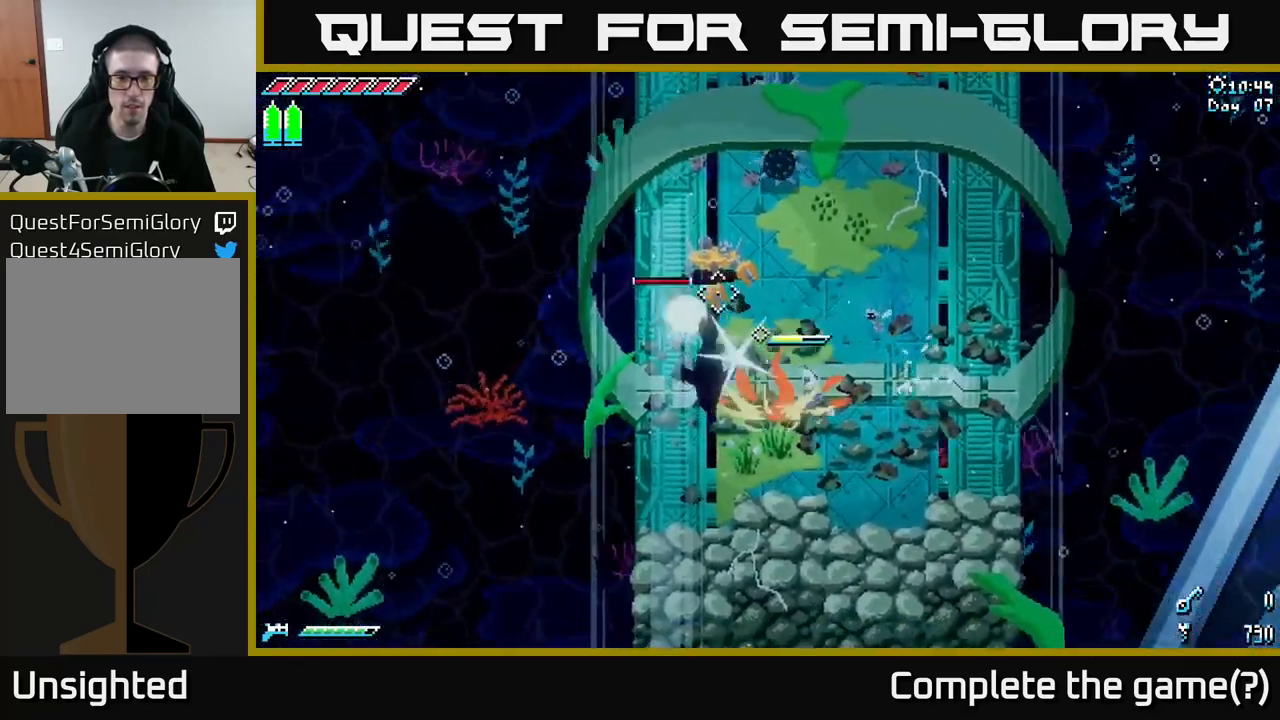
{"buttons": ["R2"], "left_stick": "up-left", "right_stick": "center", "events": [[434, "R2", "down"]]}
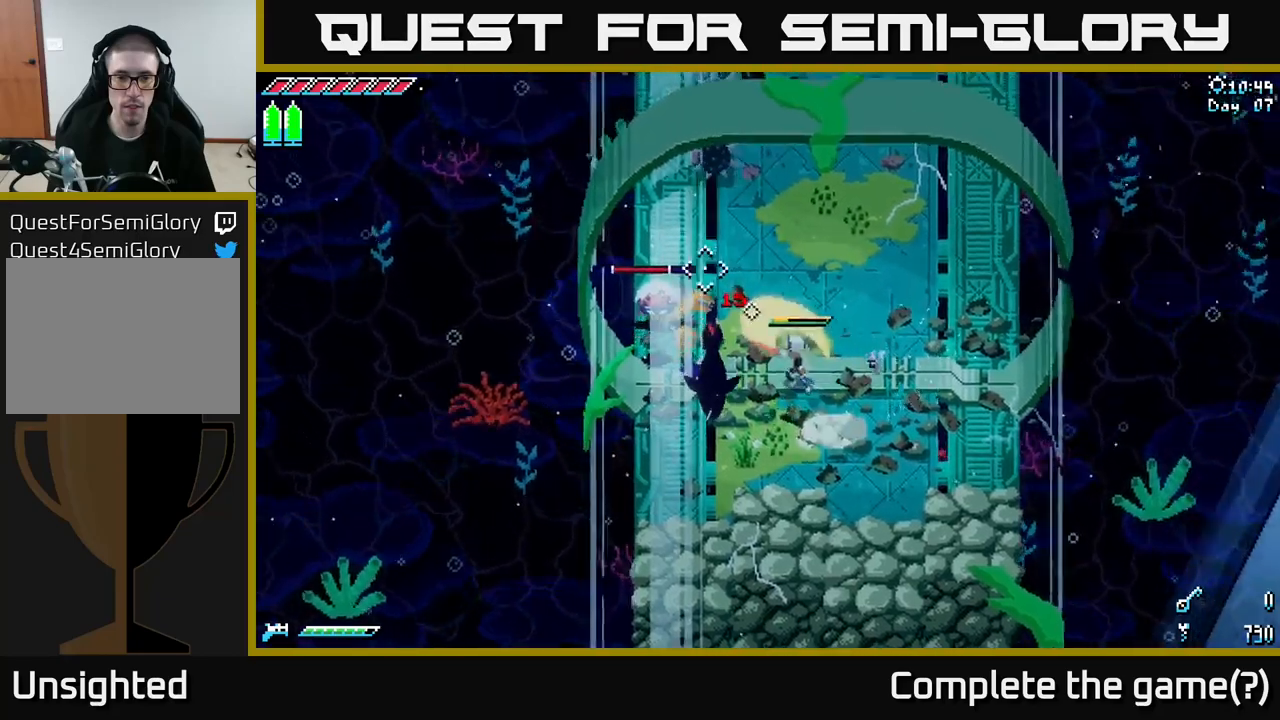
{"buttons": ["R2"], "left_stick": "up-left", "right_stick": "center", "events": [[67, "R2", "up"], [484, "R2", "down"]]}
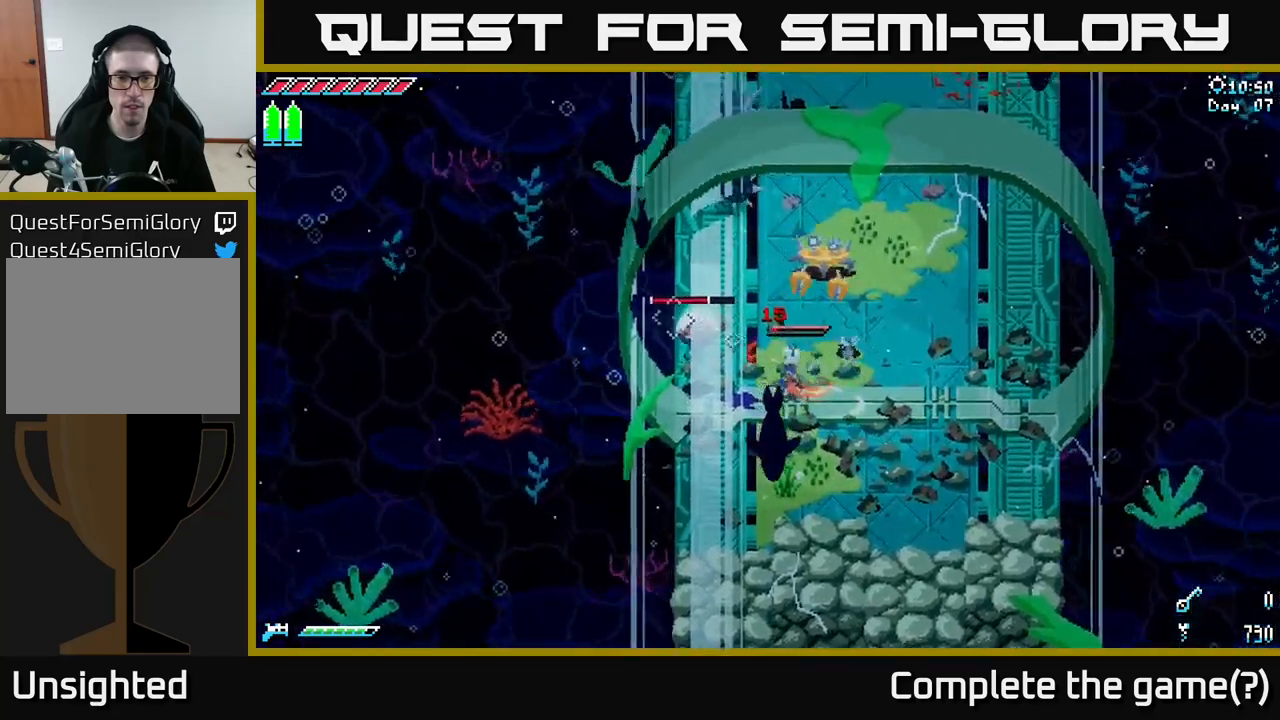
{"buttons": ["X"], "left_stick": "down-right", "right_stick": "center", "events": [[84, "R2", "up"], [117, "left_stick", "center"], [167, "left_stick", "down-right"], [400, "X", "down"]]}
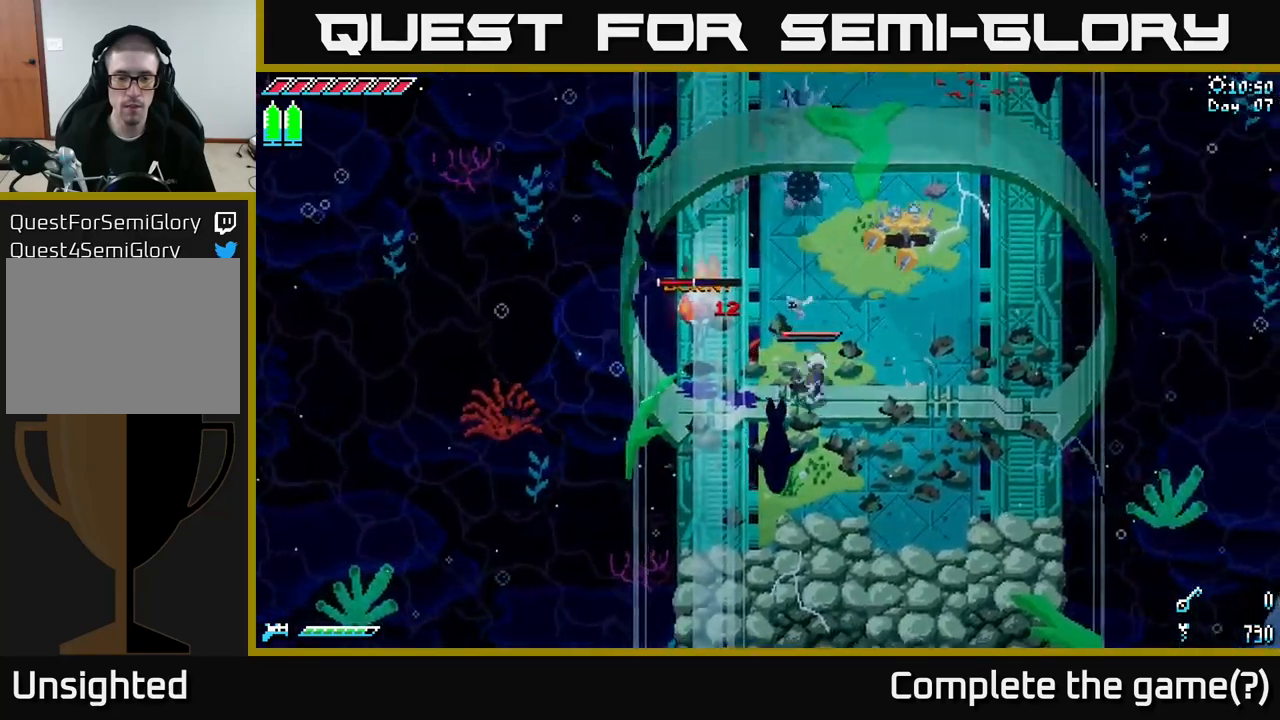
{"buttons": [], "left_stick": "down-right", "right_stick": "up-left", "events": [[34, "X", "up"], [184, "right_stick", "up-left"], [384, "L2", "down"], [484, "L2", "up"]]}
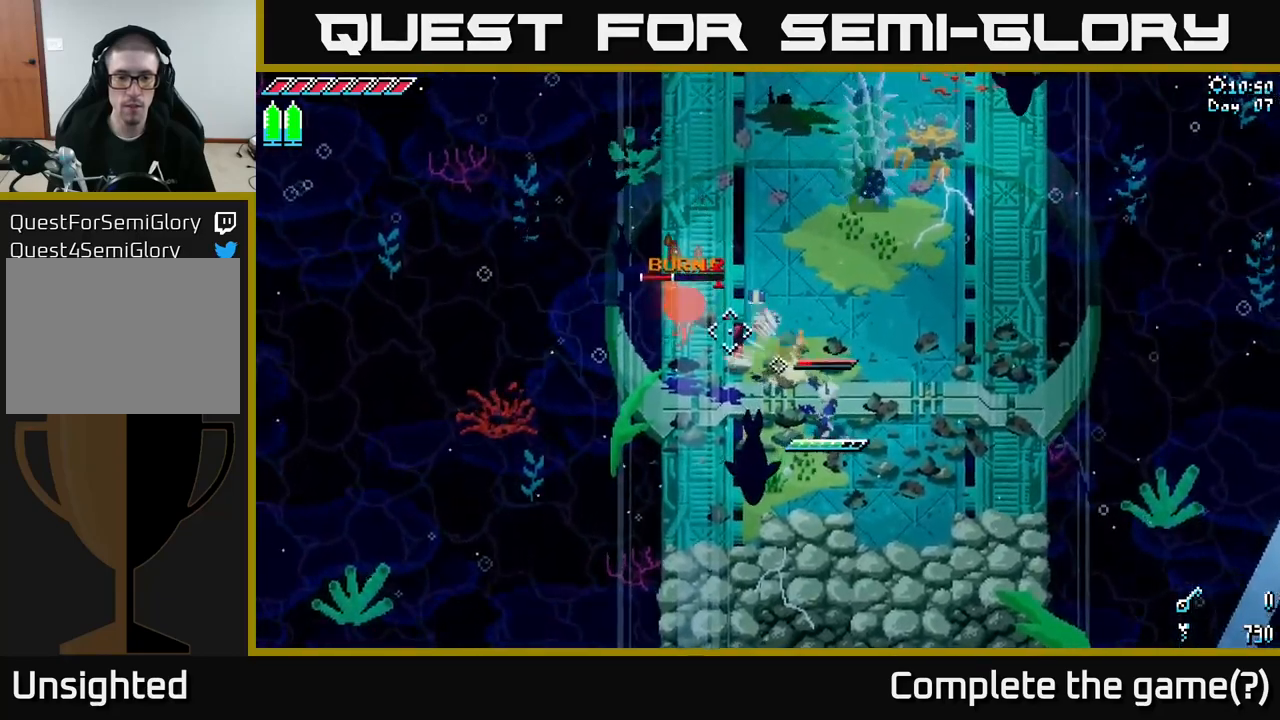
{"buttons": [], "left_stick": "down-right", "right_stick": "up-left", "events": []}
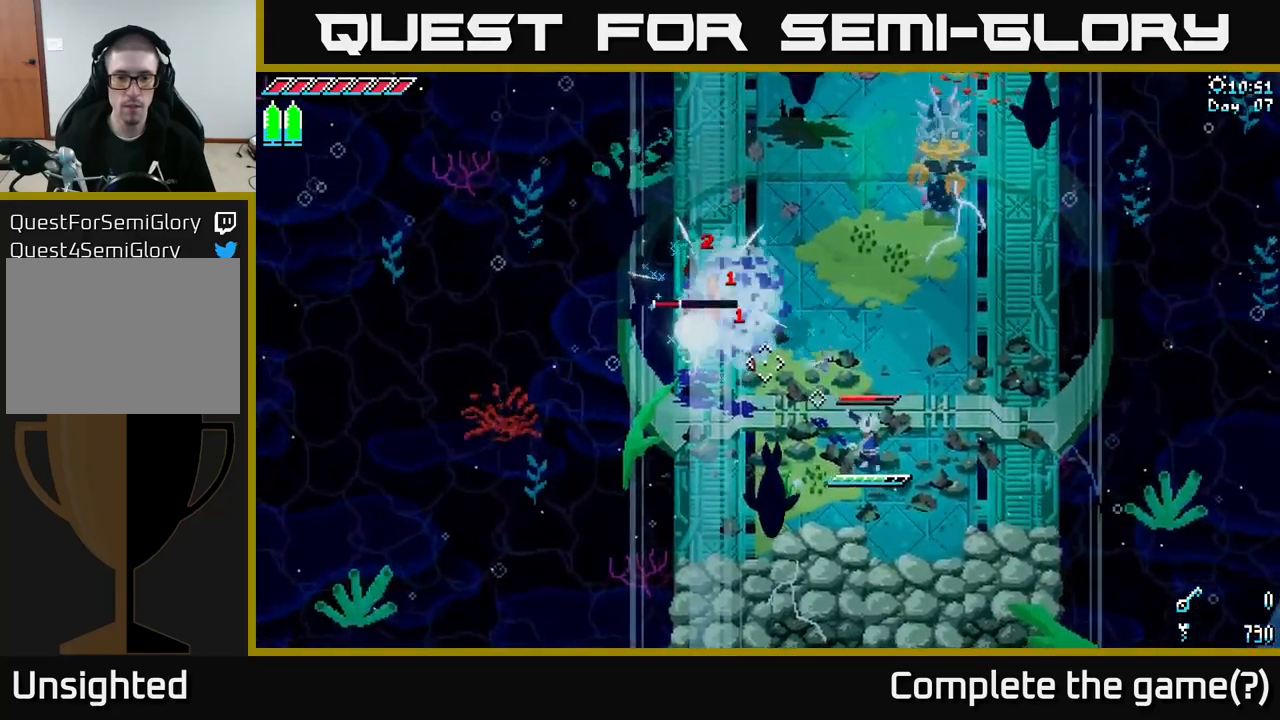
{"buttons": [], "left_stick": "down-right", "right_stick": "up-left", "events": []}
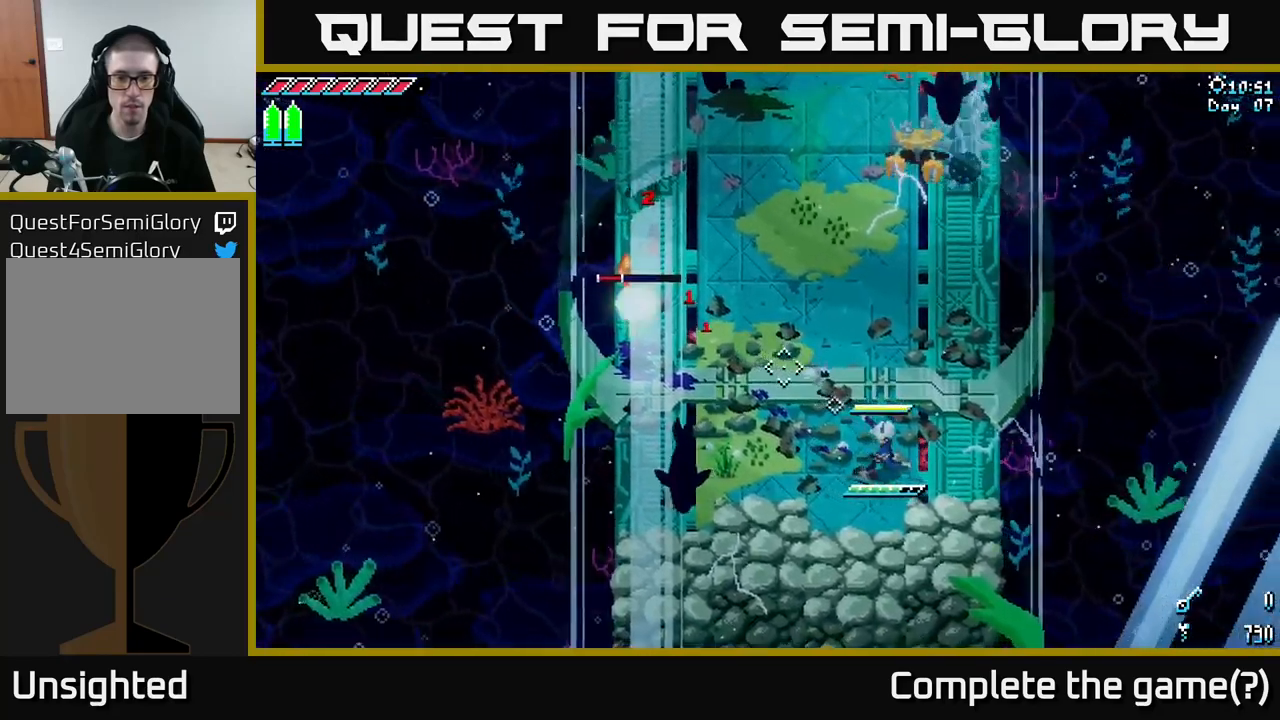
{"buttons": [], "left_stick": "center", "right_stick": "up-left", "events": [[284, "left_stick", "center"]]}
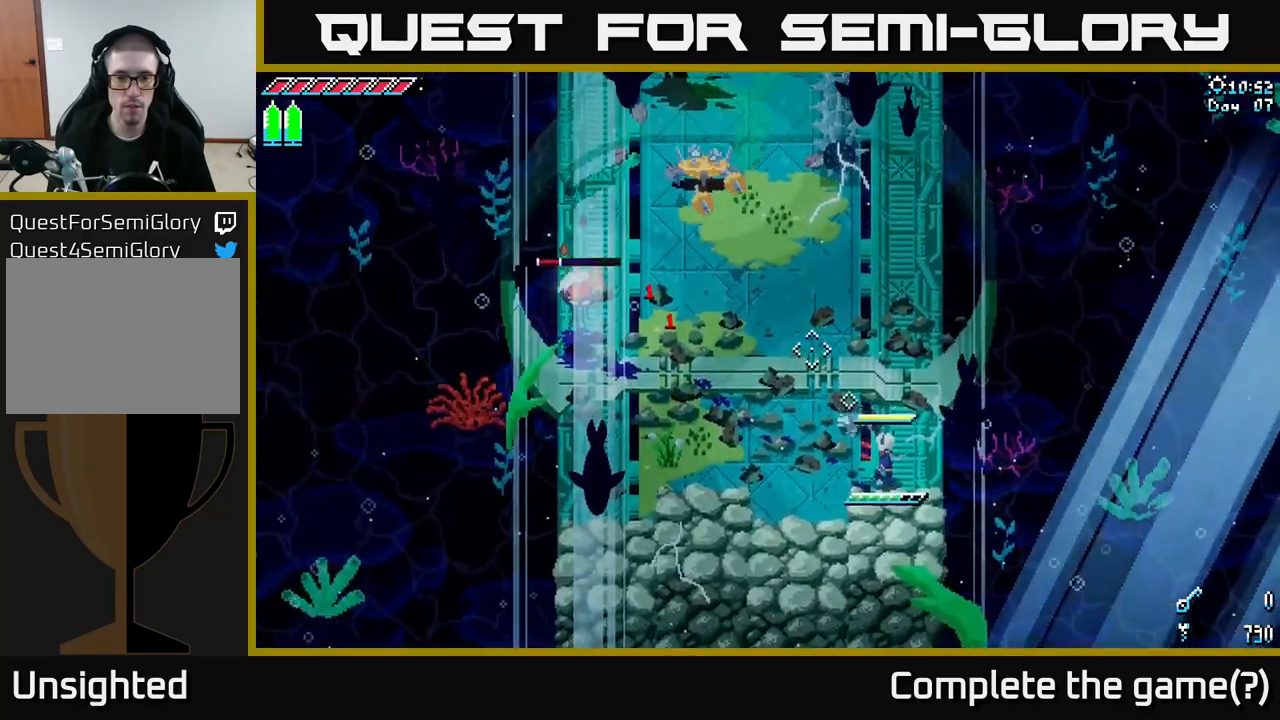
{"buttons": [], "left_stick": "center", "right_stick": "up-left", "events": [[84, "DPAD_LEFT", "down"], [200, "DPAD_LEFT", "up"]]}
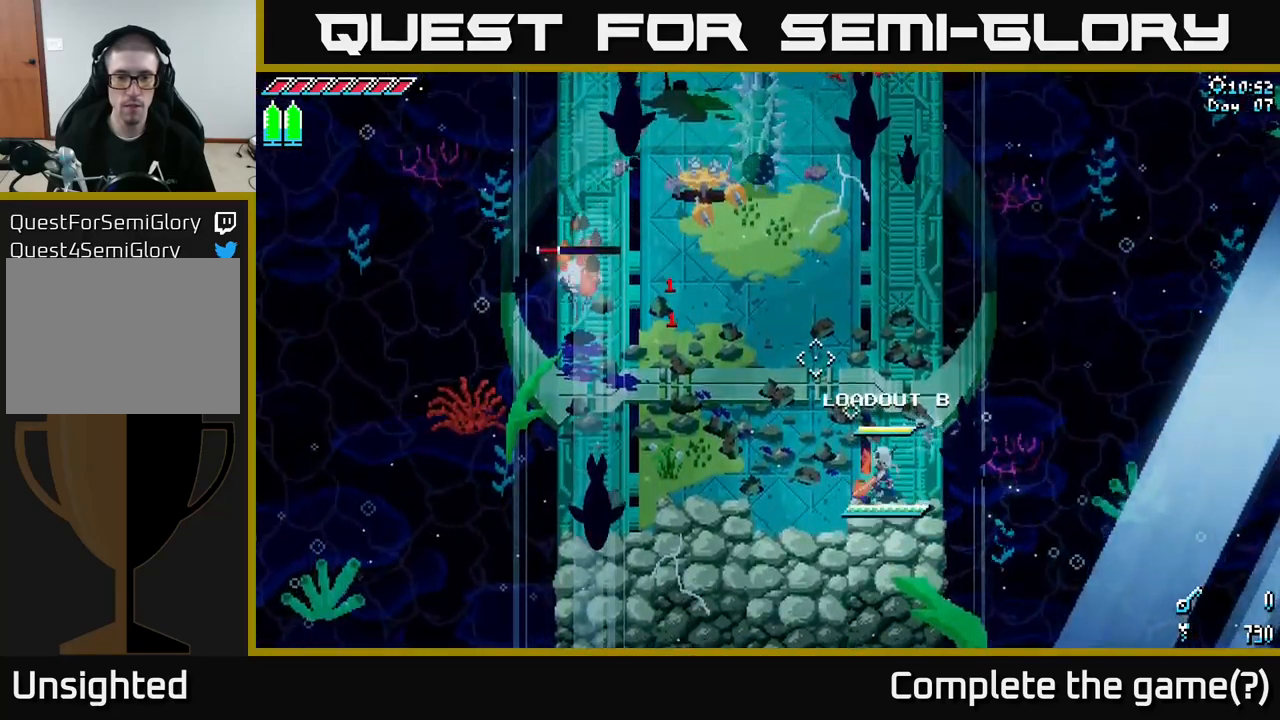
{"buttons": ["L2"], "left_stick": "up-left", "right_stick": "up-left", "events": [[50, "DPAD_LEFT", "down"], [117, "DPAD_LEFT", "up"], [384, "left_stick", "up-left"], [434, "L2", "down"]]}
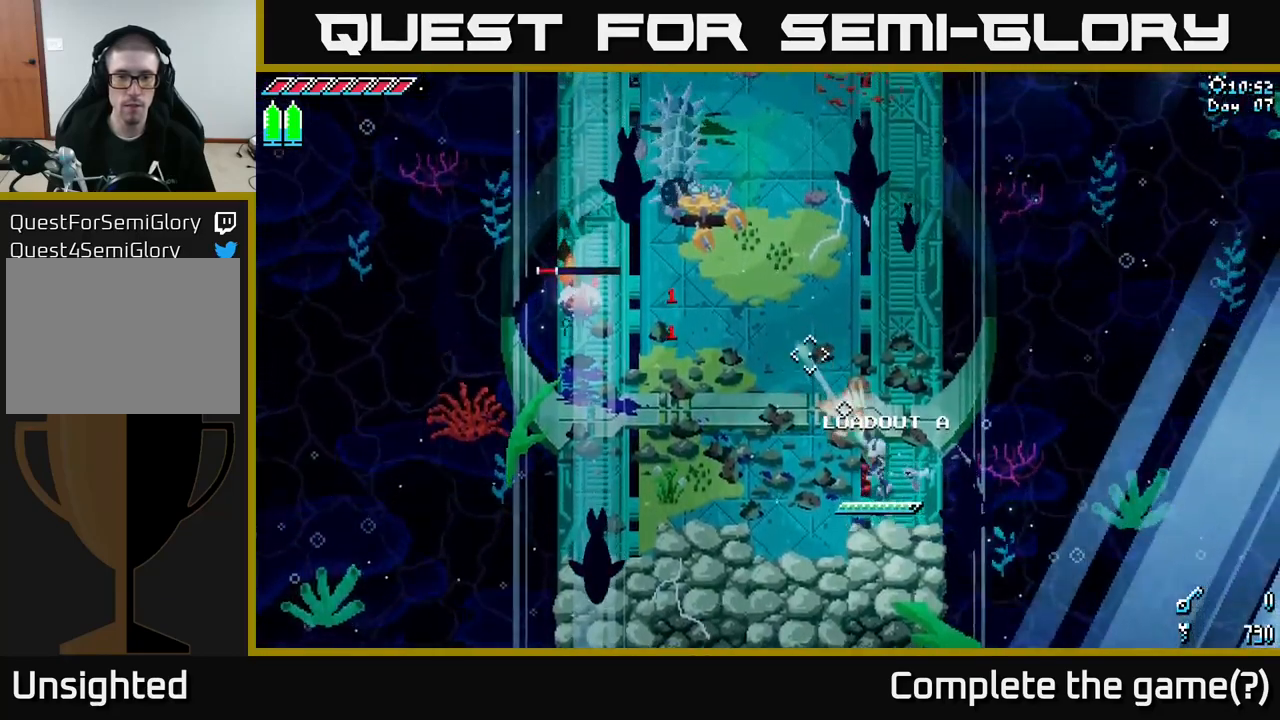
{"buttons": ["L2"], "left_stick": "center", "right_stick": "up-left", "events": [[300, "left_stick", "center"], [334, "L2", "up"], [467, "L2", "down"]]}
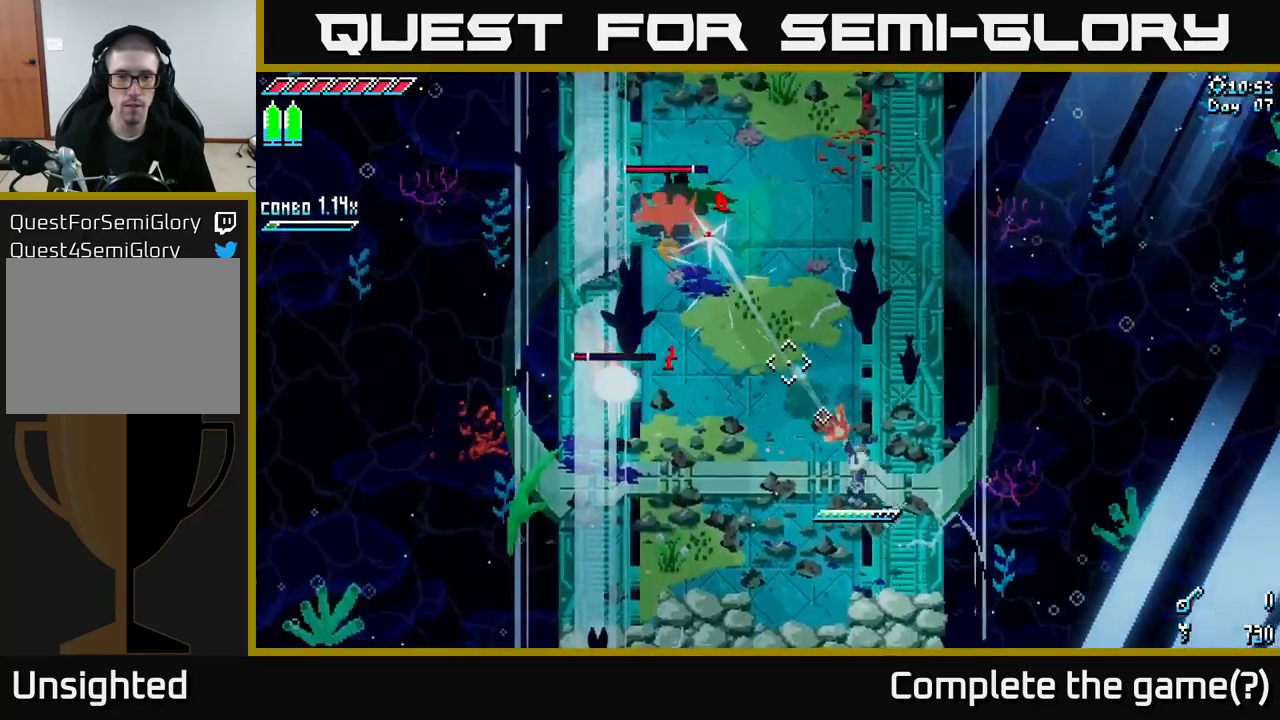
{"buttons": ["L2"], "left_stick": "center", "right_stick": "up-left", "events": [[150, "L2", "up"], [167, "left_stick", "down"], [301, "left_stick", "left"], [317, "L2", "down"], [484, "left_stick", "center"]]}
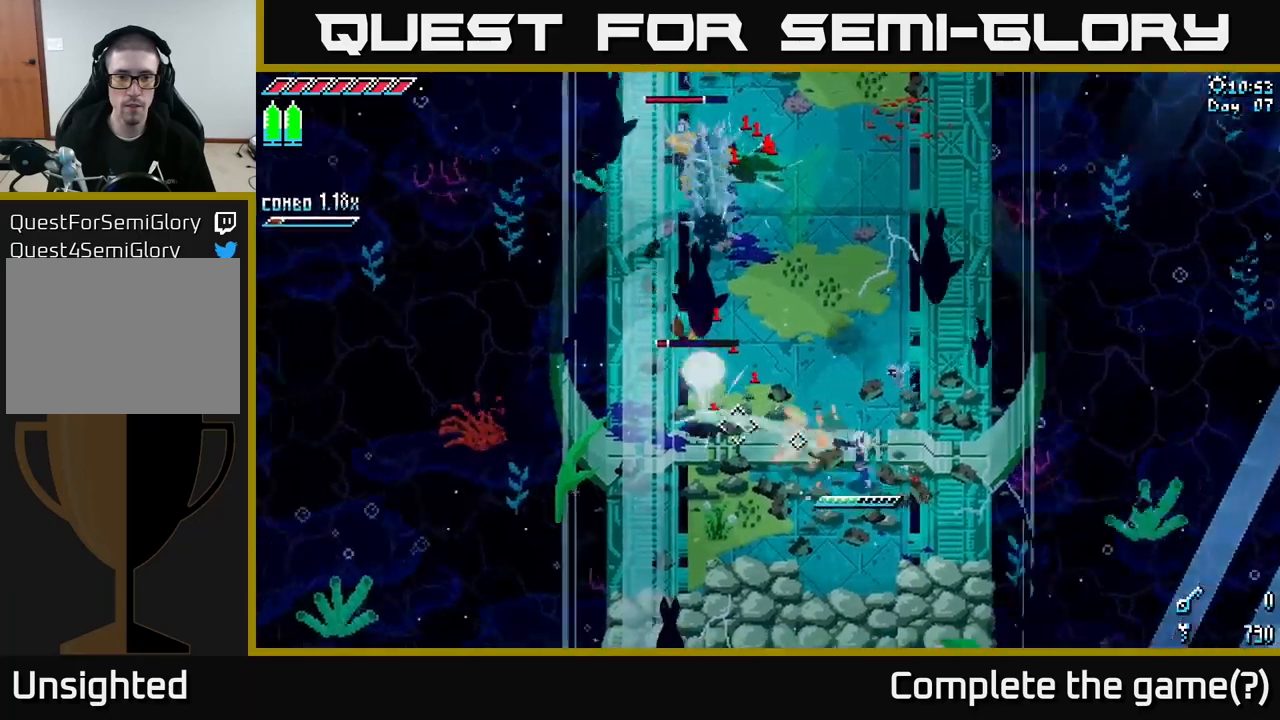
{"buttons": [], "left_stick": "center", "right_stick": "up-left", "events": [[450, "L2", "up"]]}
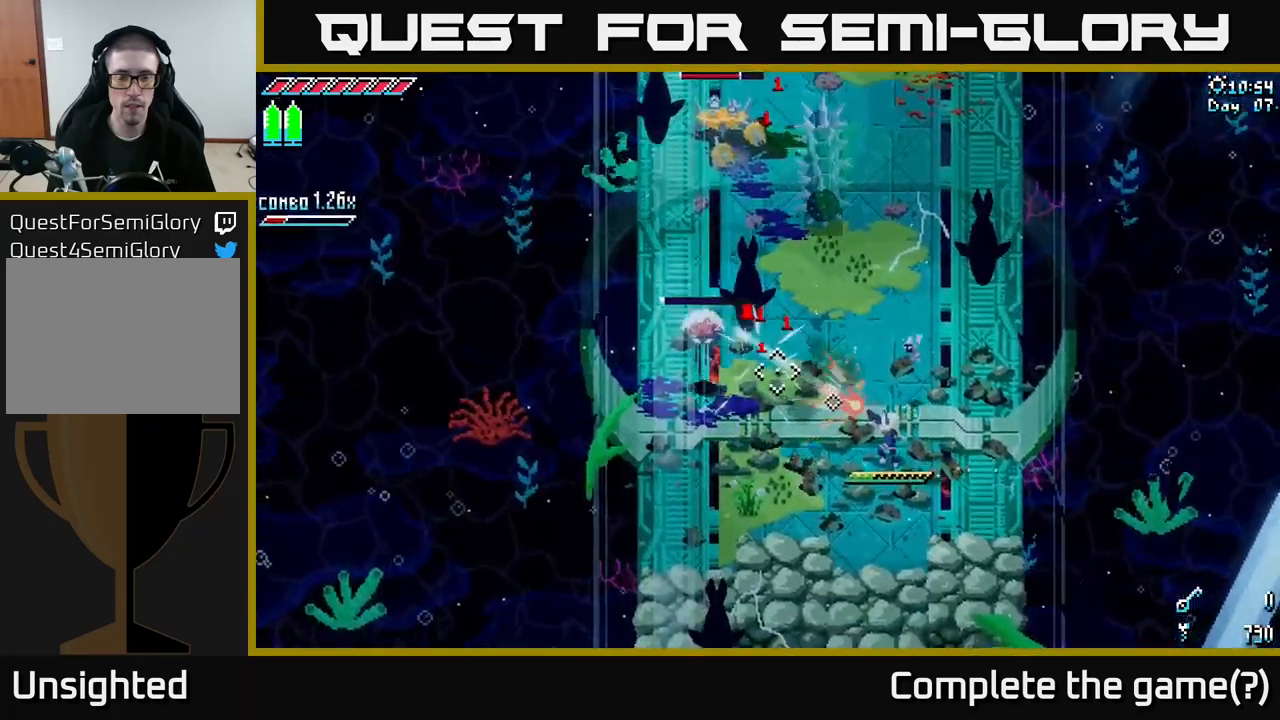
{"buttons": [], "left_stick": "center", "right_stick": "up-left", "events": [[100, "left_stick", "left"], [283, "left_stick", "center"], [317, "L1", "down"], [450, "L1", "up"]]}
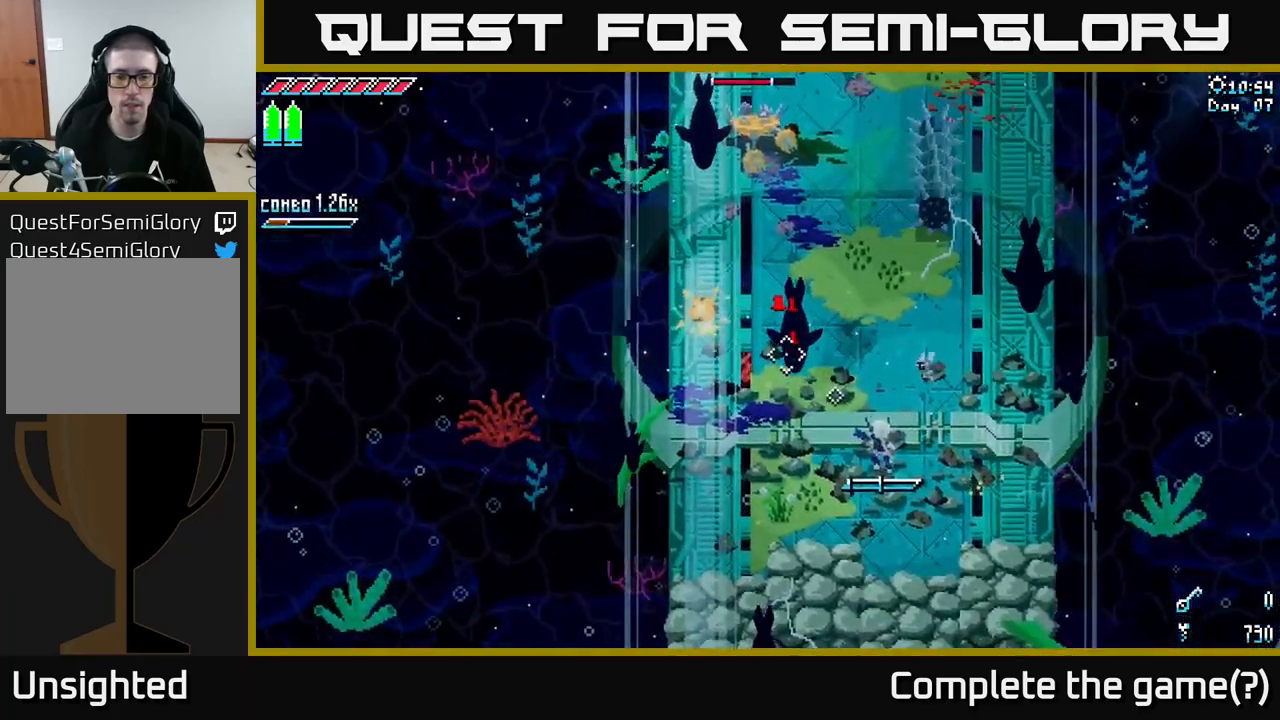
{"buttons": [], "left_stick": "center", "right_stick": "up-left", "events": [[350, "L1", "down"], [467, "L1", "up"]]}
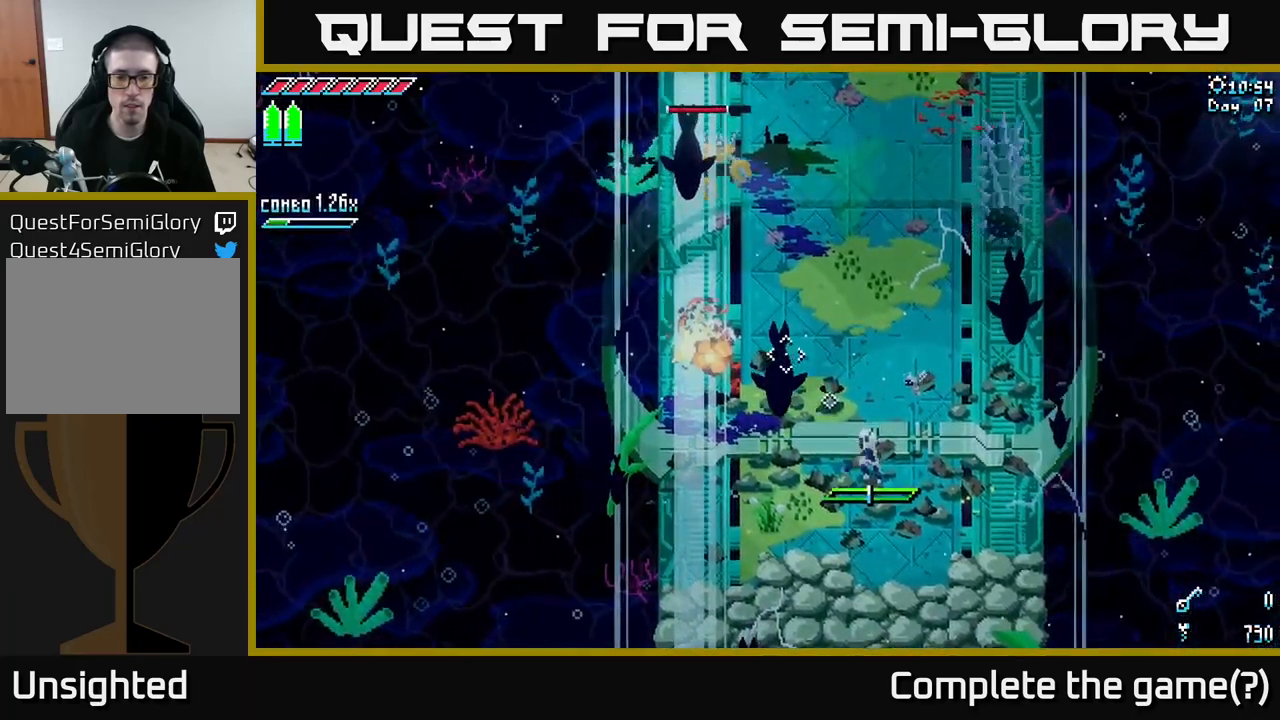
{"buttons": [], "left_stick": "up", "right_stick": "up", "events": [[283, "right_stick", "up"], [467, "left_stick", "up"]]}